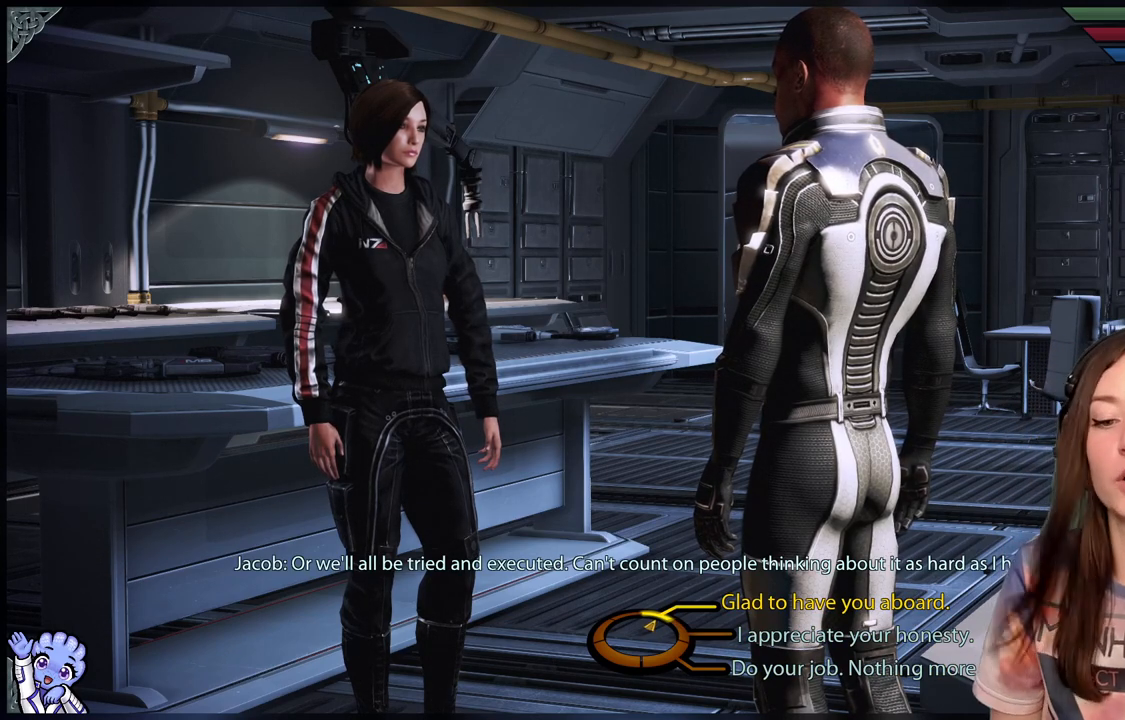
Gameplay with a controller (Xbox layout); each line is a JSON object with the inputs held at the frame after it. "events" lists button and stick changes between this image and that frame as [ms after this image, input, new state], when the widget could be followed in between. Not read: R2.
{"buttons": [], "left_stick": "down-right", "right_stick": "center", "events": [[417, "left_stick", "down-right"]]}
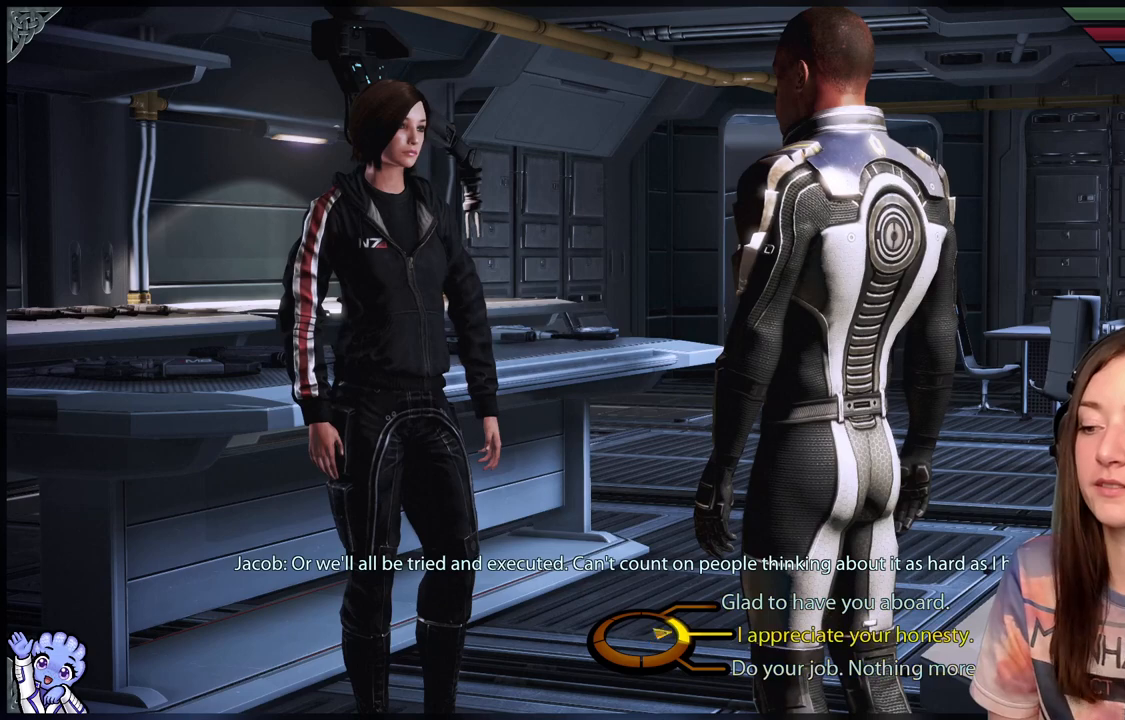
{"buttons": [], "left_stick": "up-right", "right_stick": "center", "events": [[117, "left_stick", "up-right"]]}
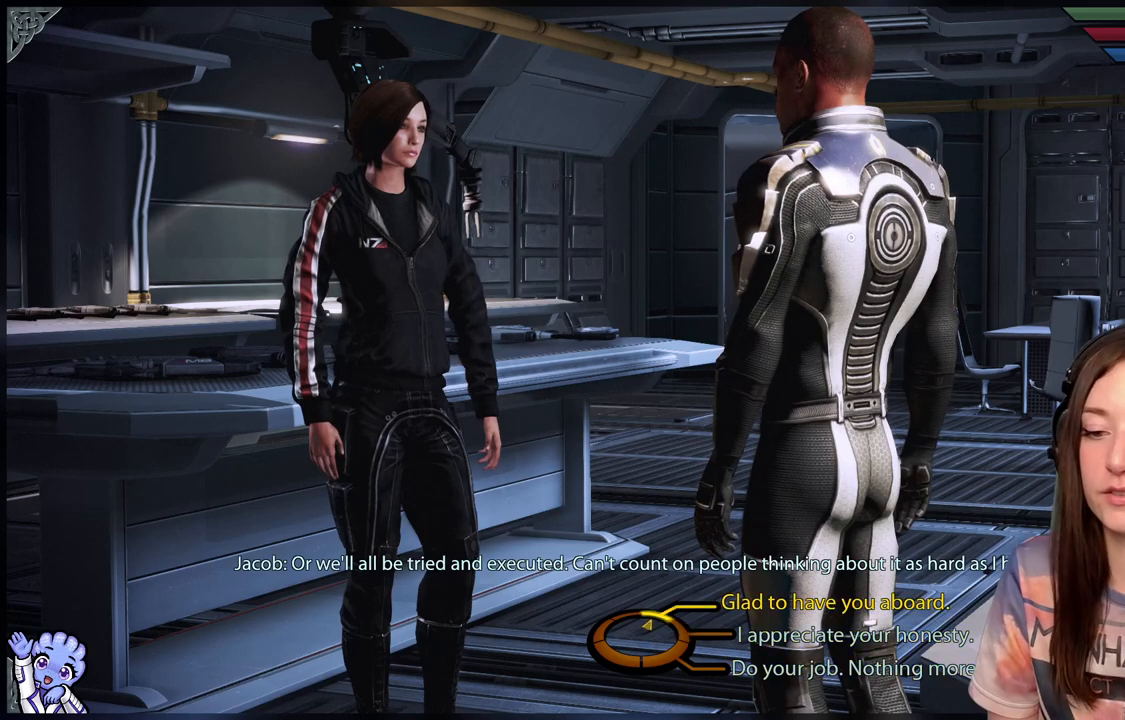
{"buttons": [], "left_stick": "up-right", "right_stick": "center", "events": []}
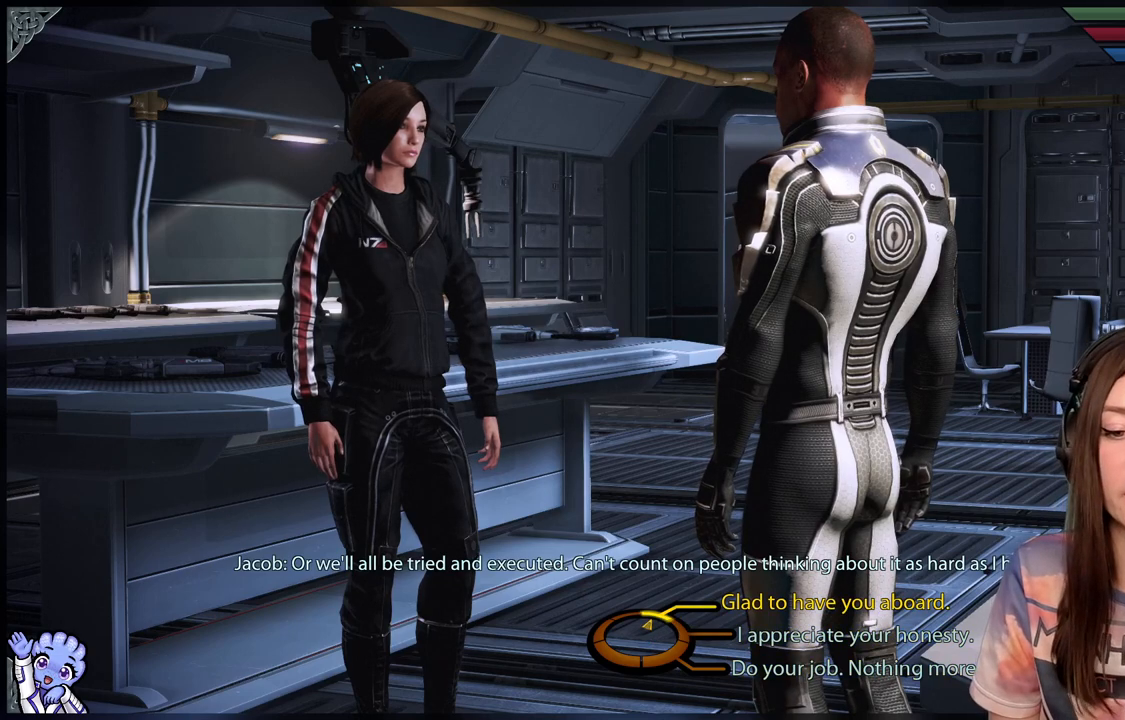
{"buttons": [], "left_stick": "up-right", "right_stick": "center", "events": []}
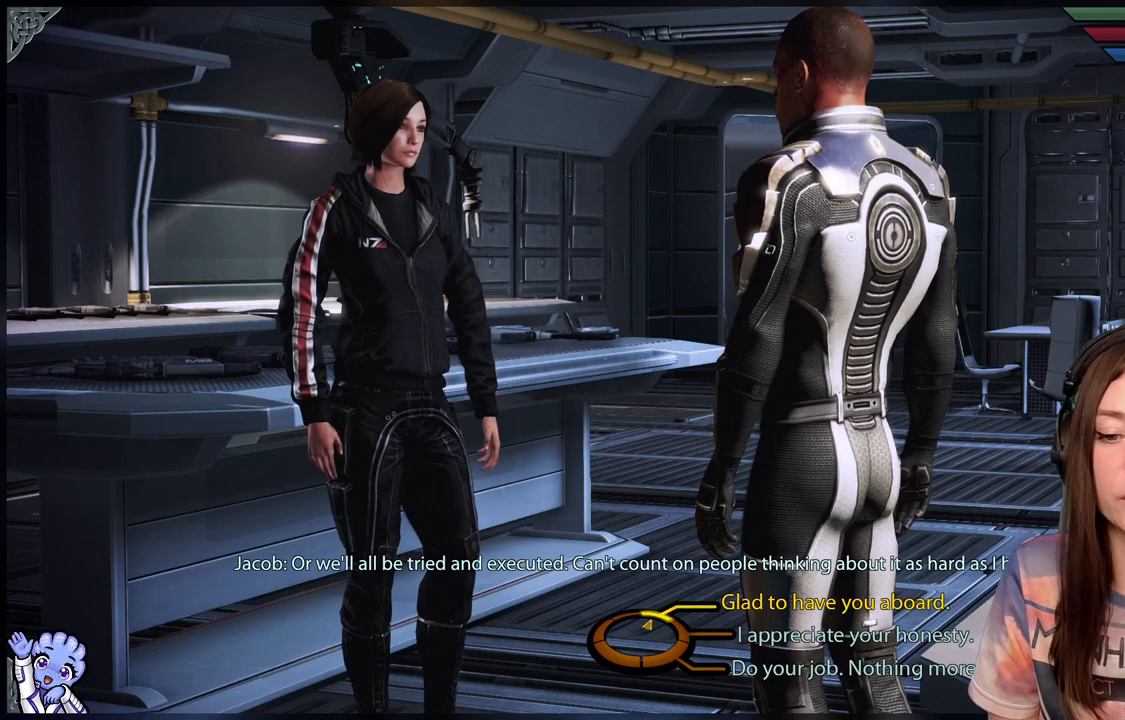
{"buttons": [], "left_stick": "up-right", "right_stick": "center", "events": []}
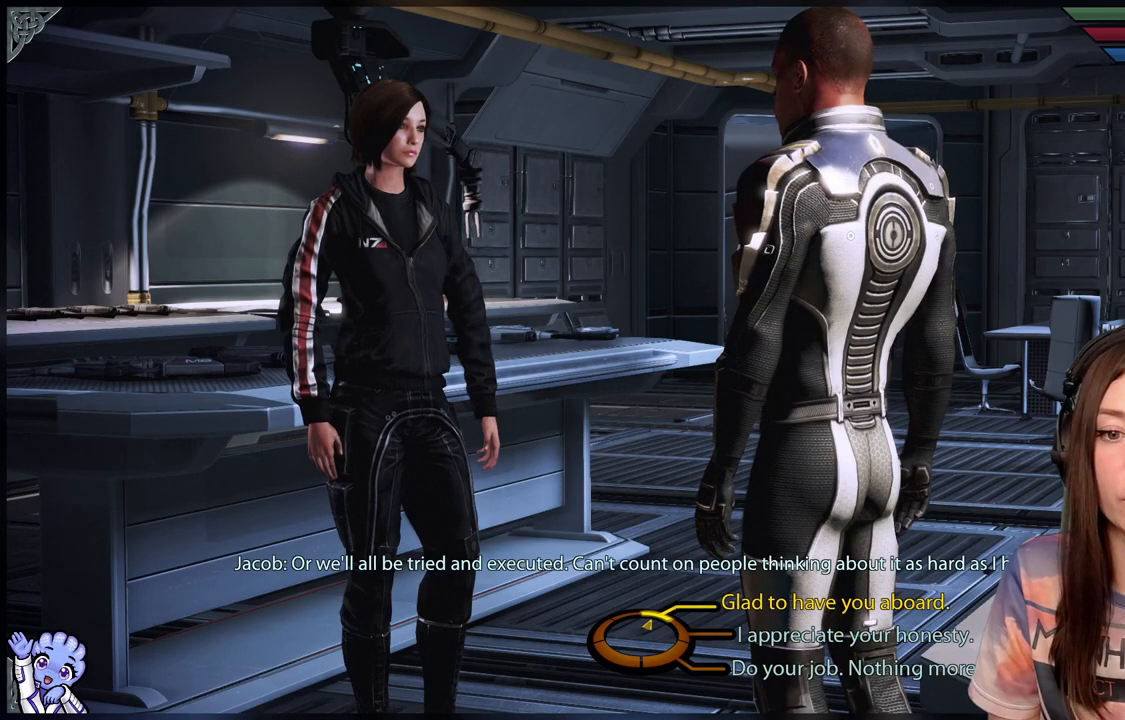
{"buttons": [], "left_stick": "up-right", "right_stick": "center", "events": []}
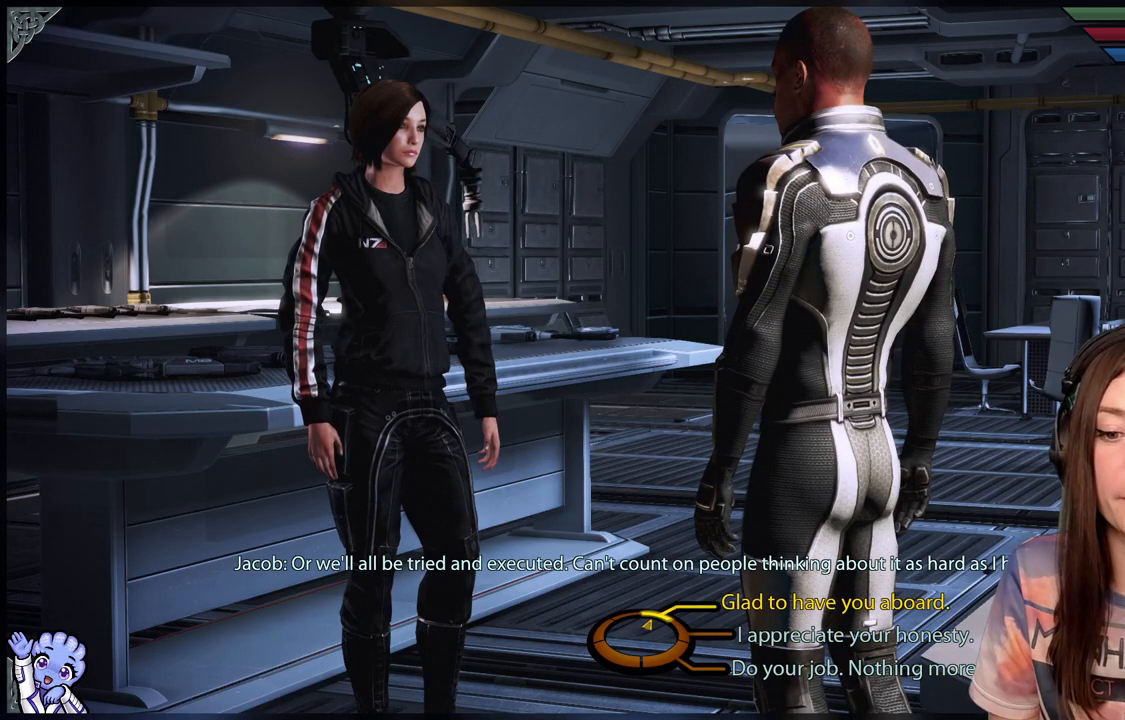
{"buttons": [], "left_stick": "up-right", "right_stick": "center", "events": []}
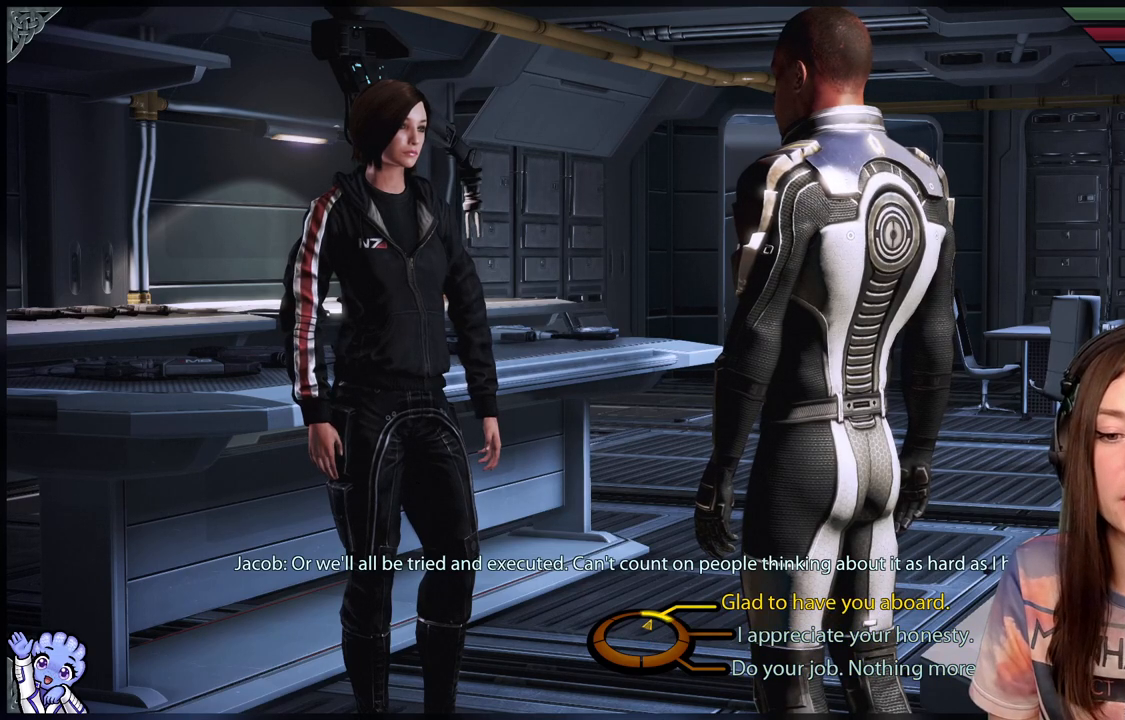
{"buttons": [], "left_stick": "up-right", "right_stick": "center", "events": []}
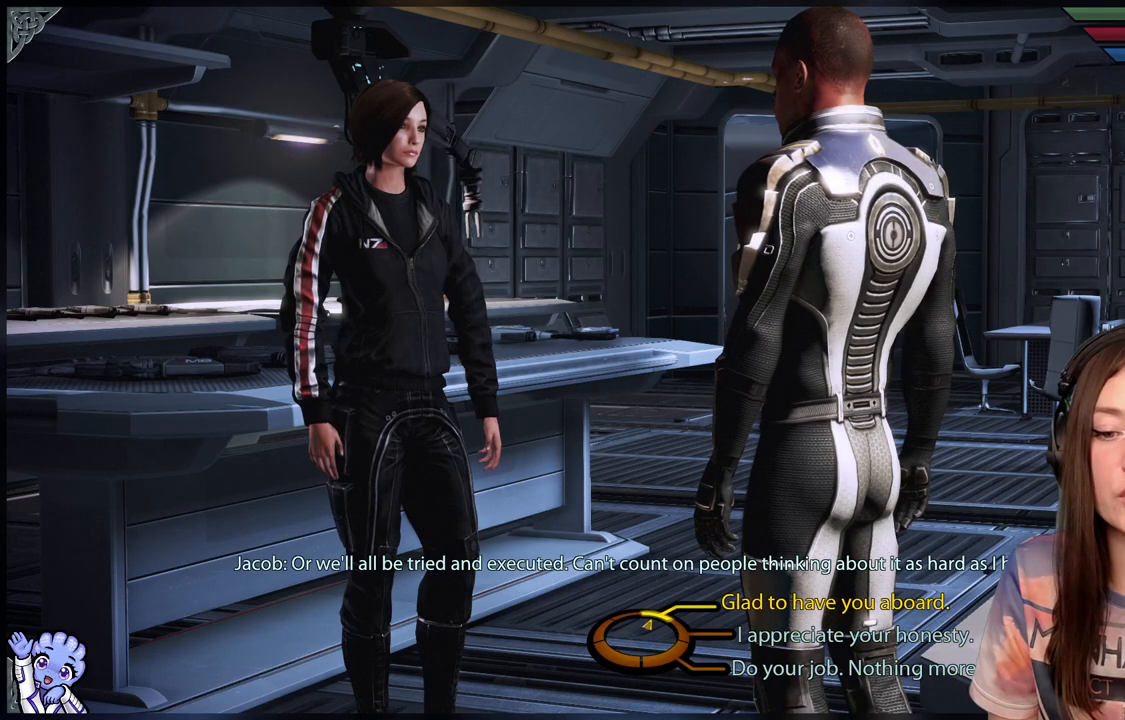
{"buttons": [], "left_stick": "up-right", "right_stick": "center", "events": []}
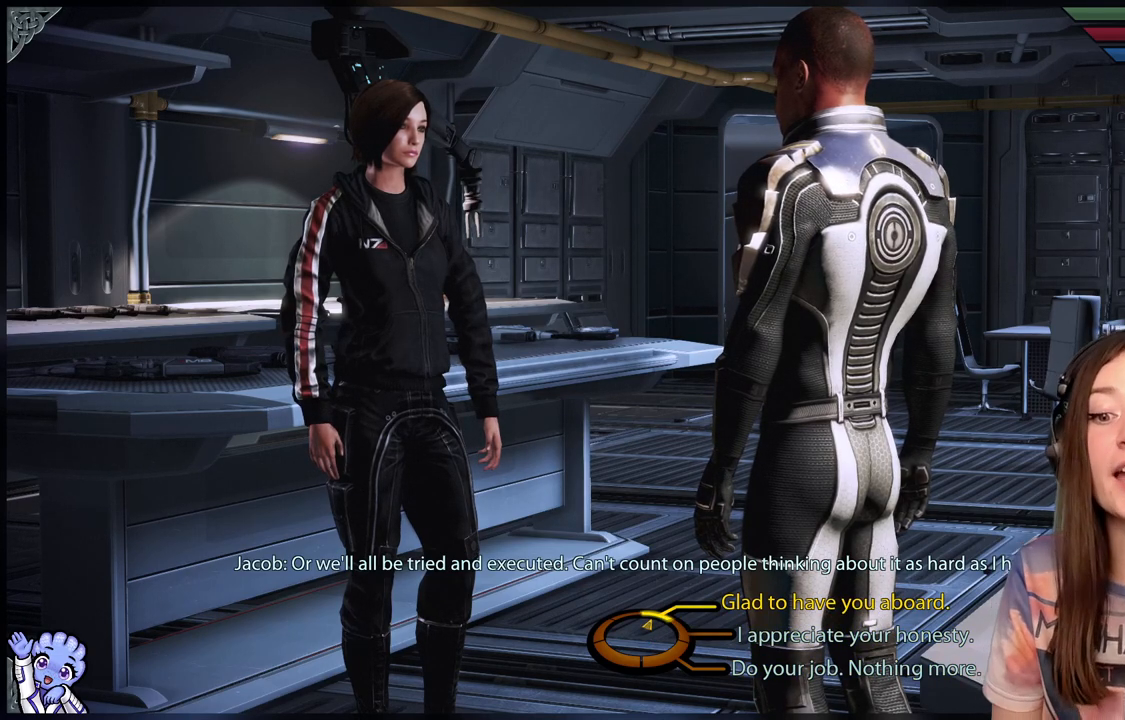
{"buttons": [], "left_stick": "center", "right_stick": "center", "events": [[233, "left_stick", "center"]]}
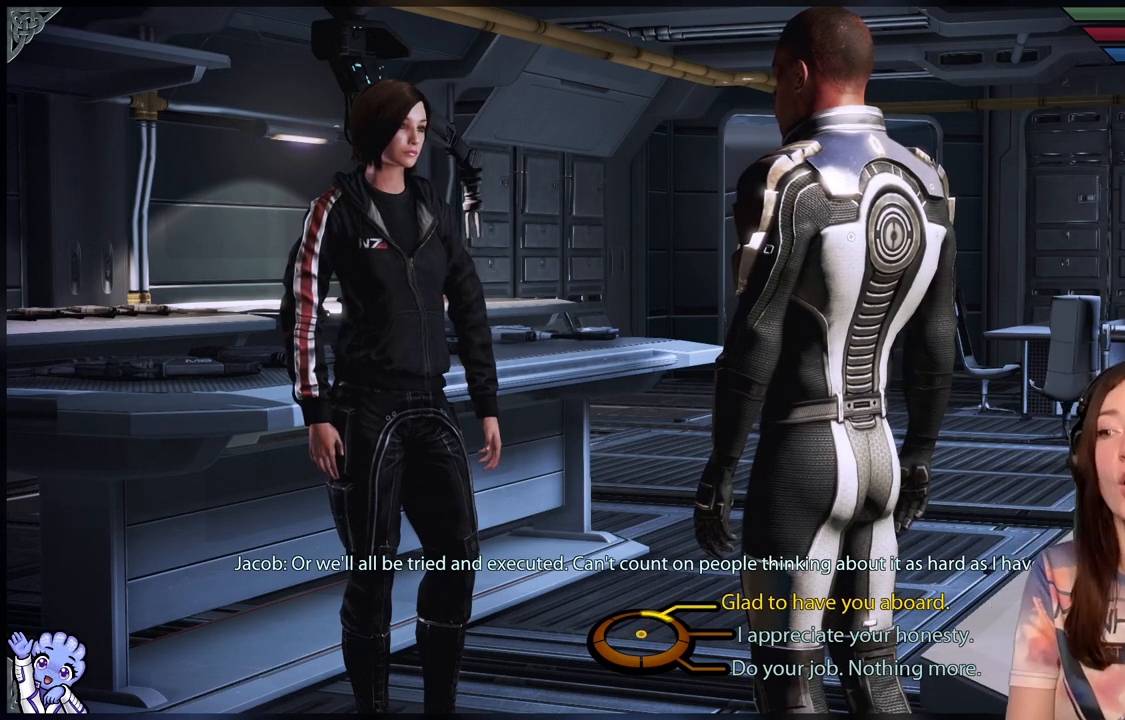
{"buttons": [], "left_stick": "center", "right_stick": "center", "events": []}
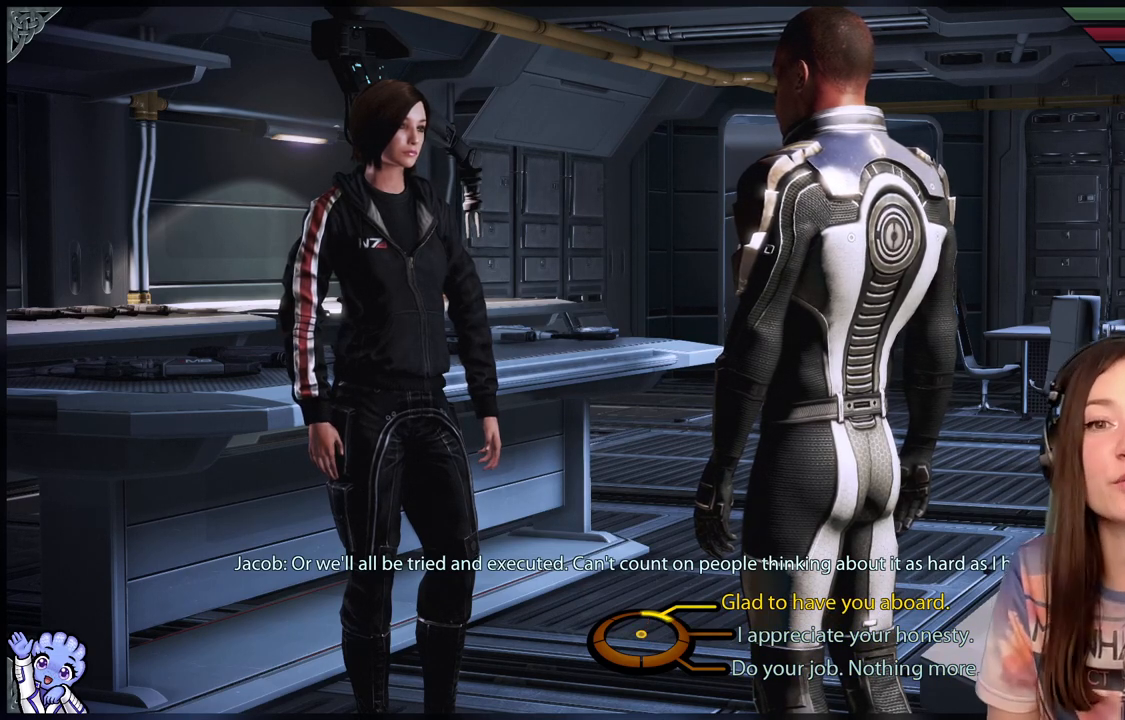
{"buttons": [], "left_stick": "center", "right_stick": "center", "events": []}
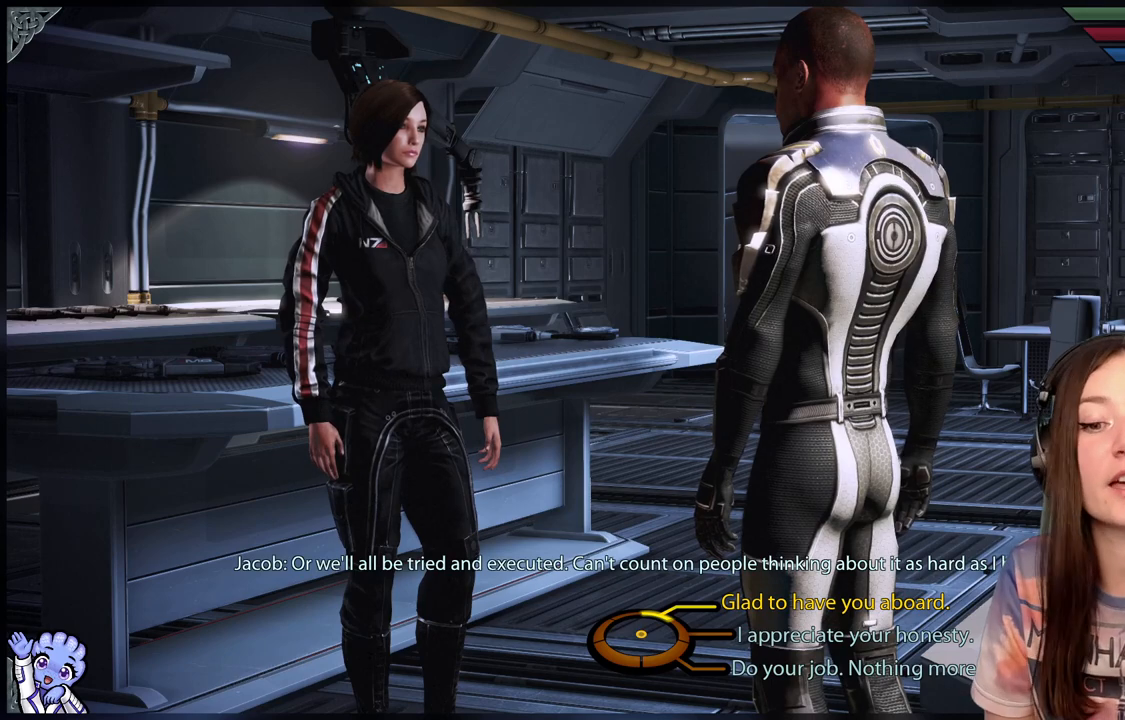
{"buttons": [], "left_stick": "center", "right_stick": "center", "events": []}
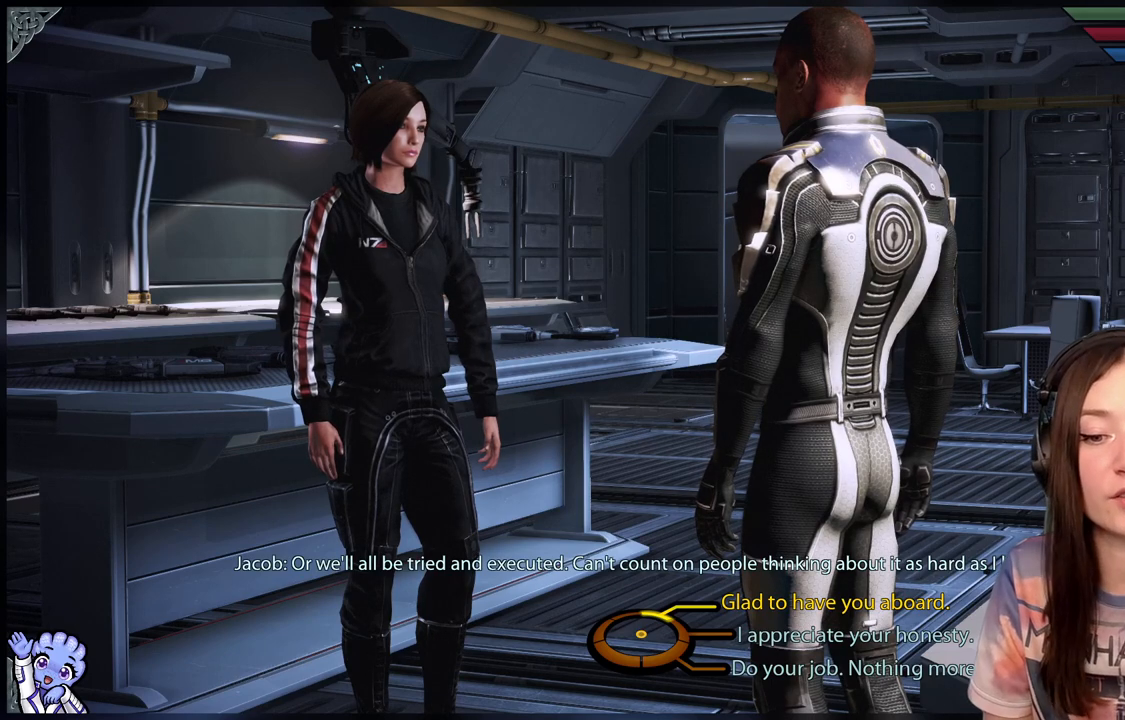
{"buttons": [], "left_stick": "center", "right_stick": "center", "events": []}
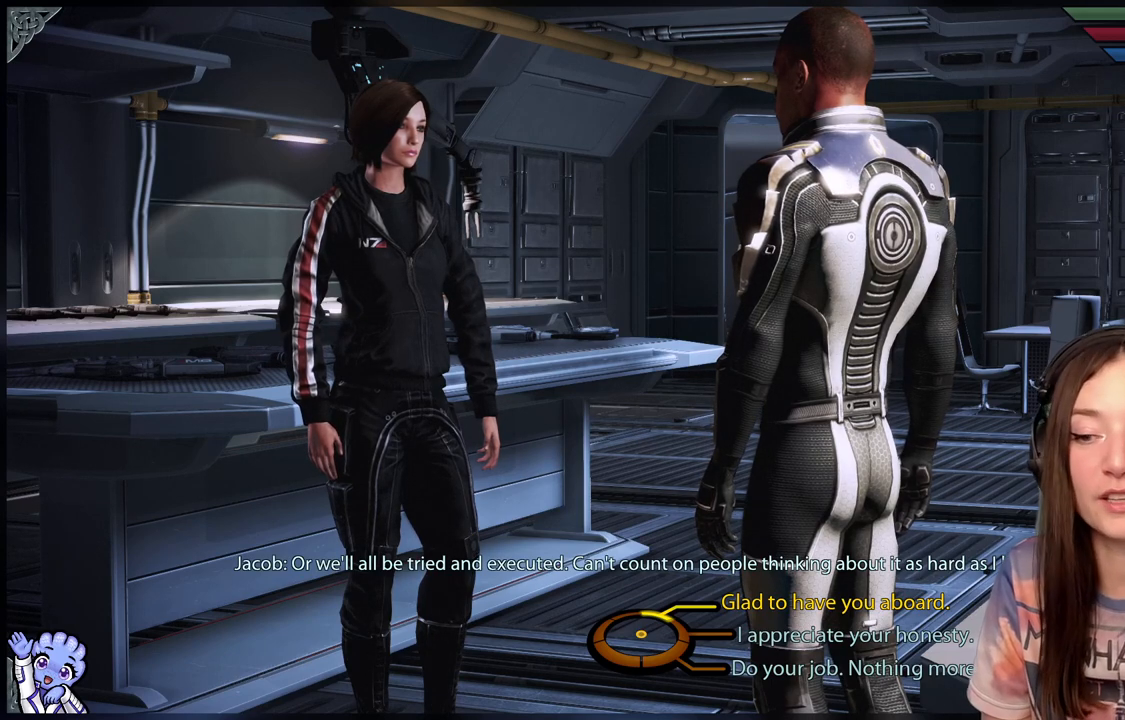
{"buttons": [], "left_stick": "center", "right_stick": "center", "events": []}
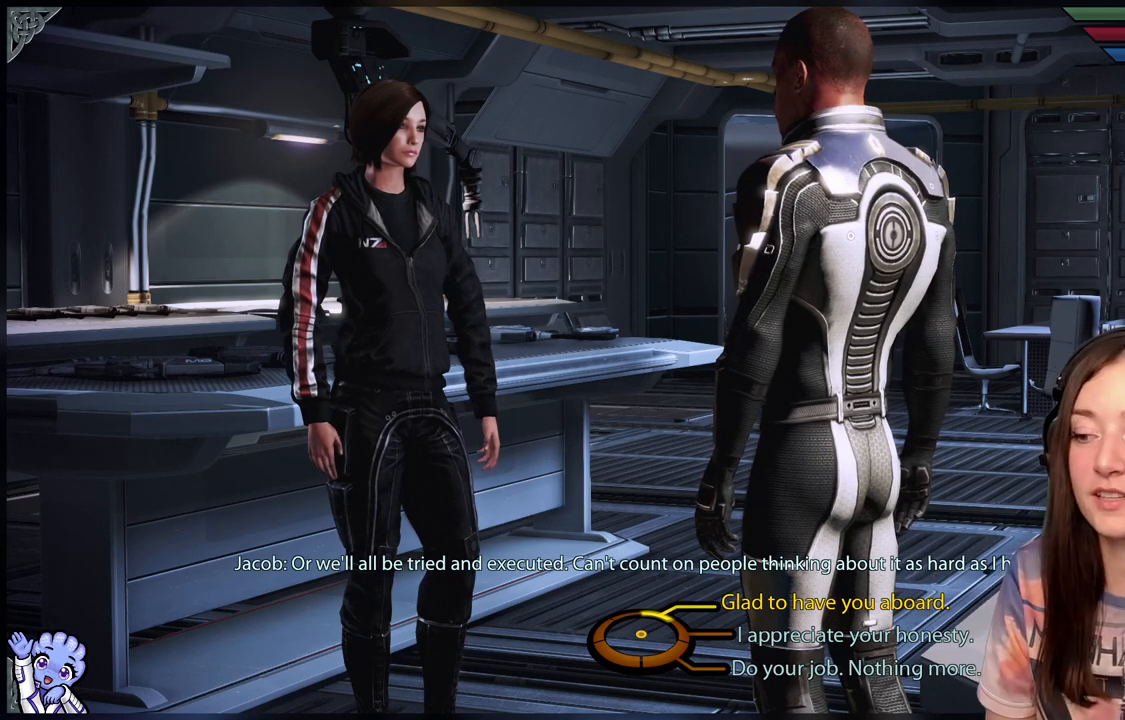
{"buttons": [], "left_stick": "up-right", "right_stick": "center", "events": [[100, "left_stick", "up"], [200, "left_stick", "up-right"]]}
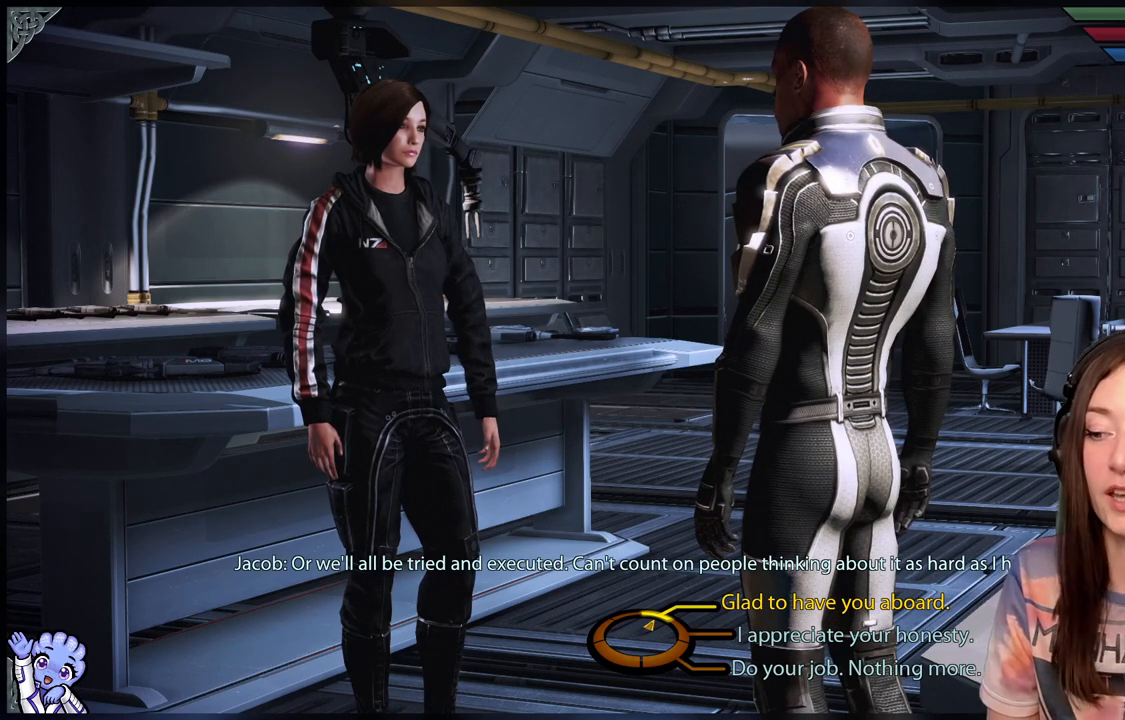
{"buttons": [], "left_stick": "right", "right_stick": "center", "events": [[433, "left_stick", "right"]]}
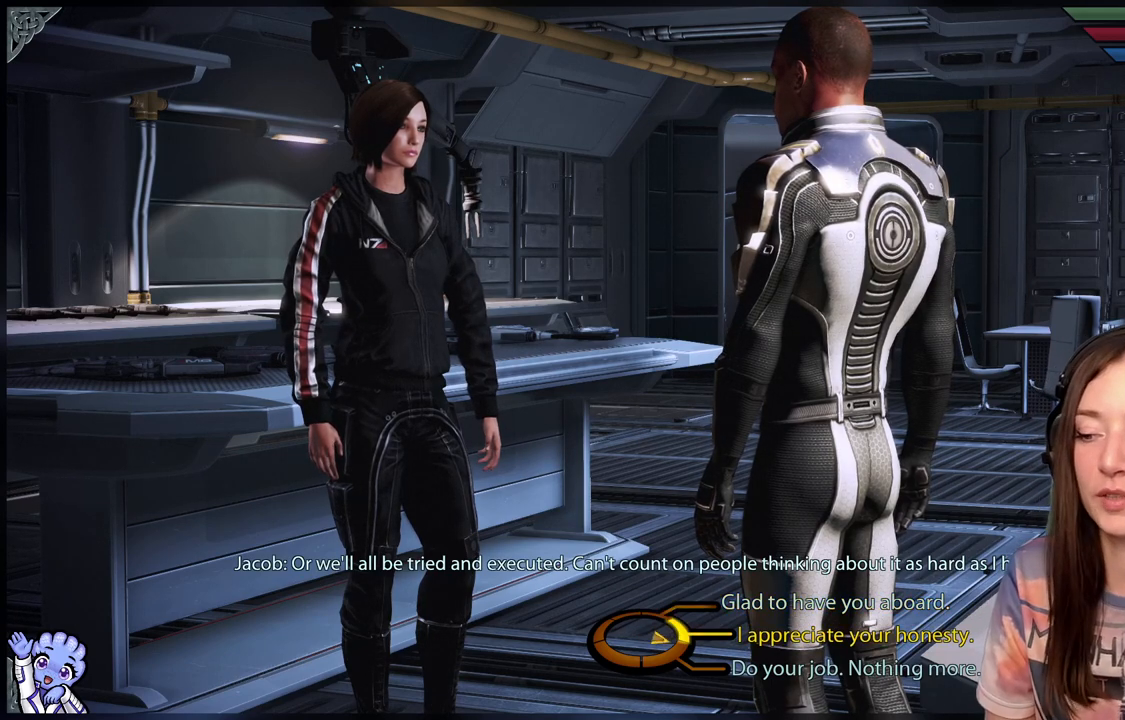
{"buttons": [], "left_stick": "up-right", "right_stick": "center", "events": [[233, "left_stick", "up-right"]]}
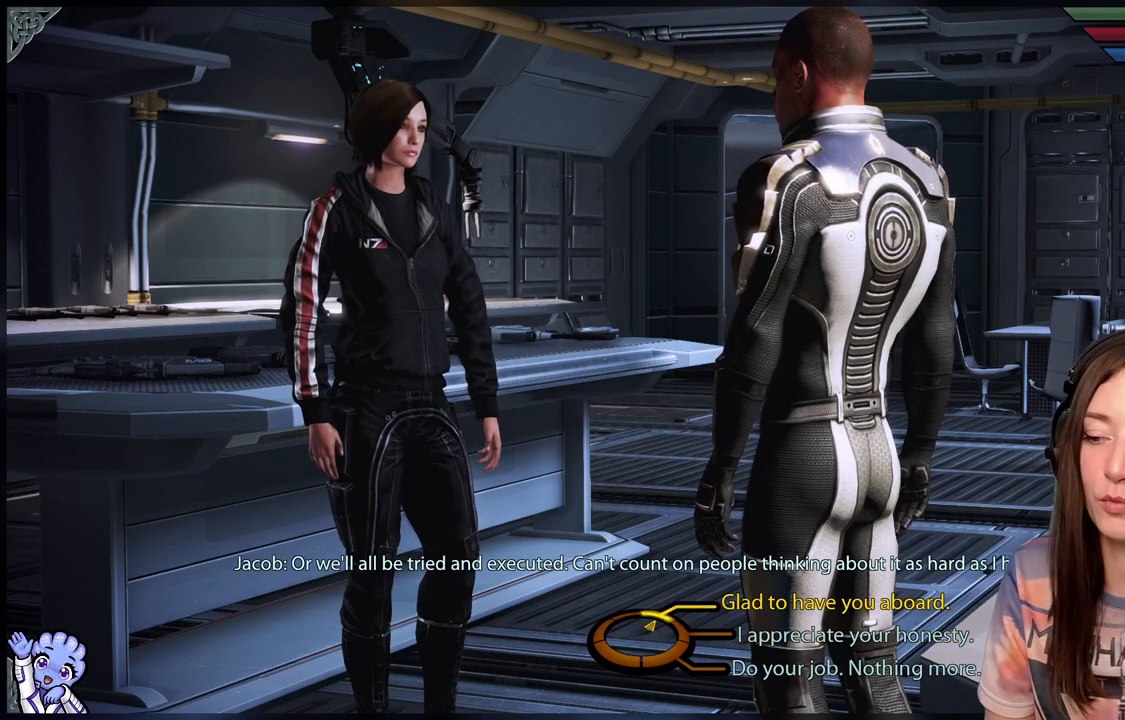
{"buttons": [], "left_stick": "up-right", "right_stick": "center", "events": []}
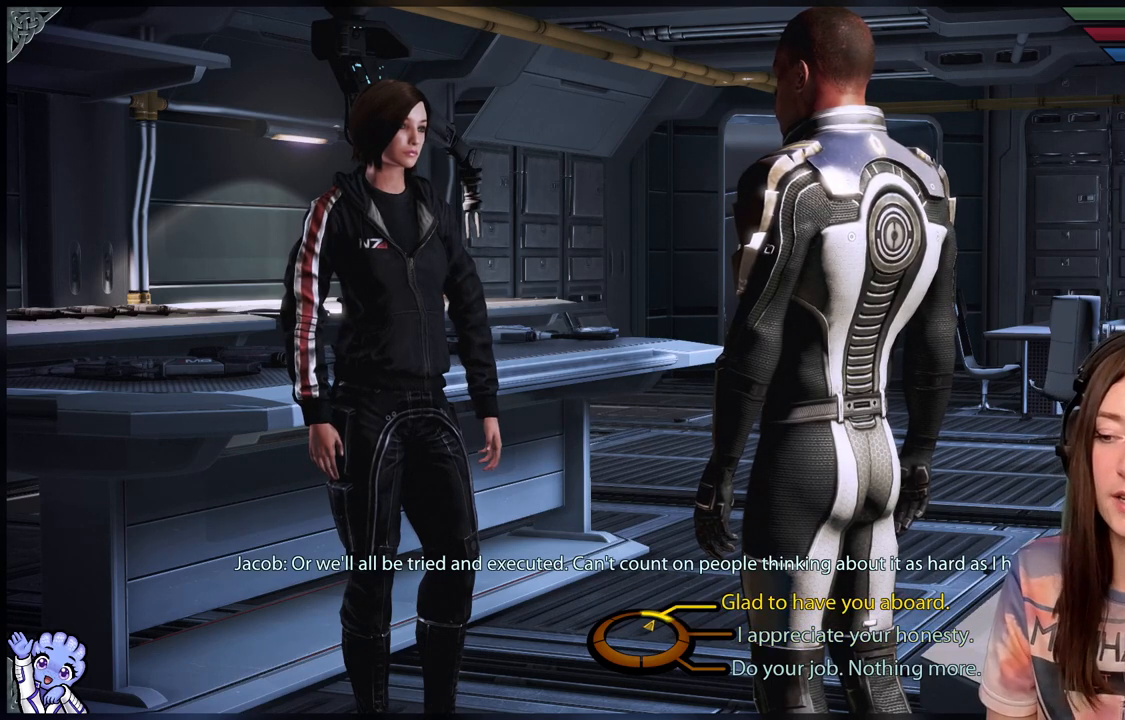
{"buttons": [], "left_stick": "center", "right_stick": "center", "events": [[233, "A", "down"], [333, "A", "up"], [433, "left_stick", "center"]]}